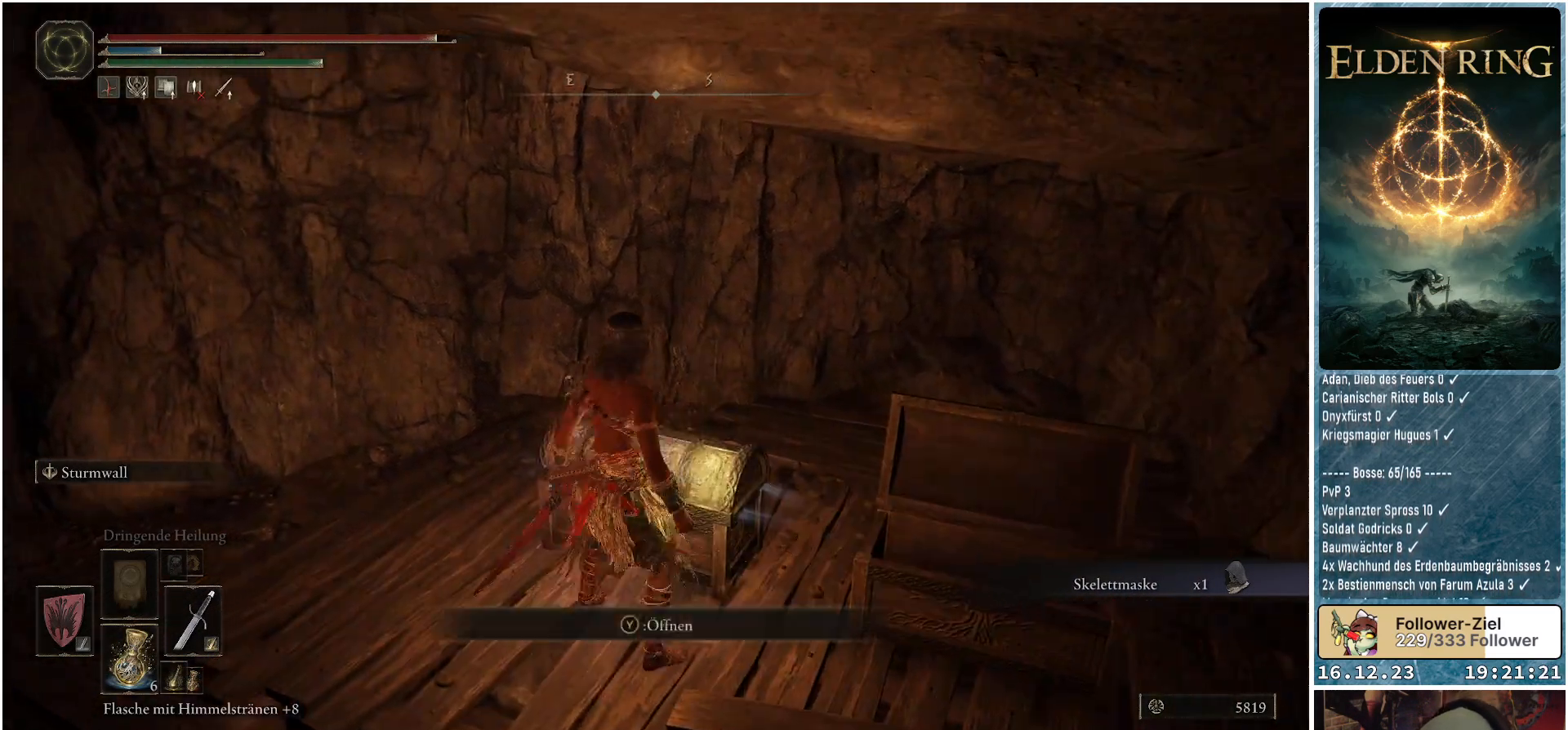
Gameplay with a controller (Xbox layout); each line is a JSON object with the inputs held at the frame after it. "events" lists button and stick changes between this image and that frame as [ms after this image, input, new state], when the widget could be followed in between.
{"buttons": [], "left_stick": "center", "right_stick": "center", "events": [[33, "Y", "down"], [100, "Y", "up"], [183, "Y", "down"], [233, "Y", "up"]]}
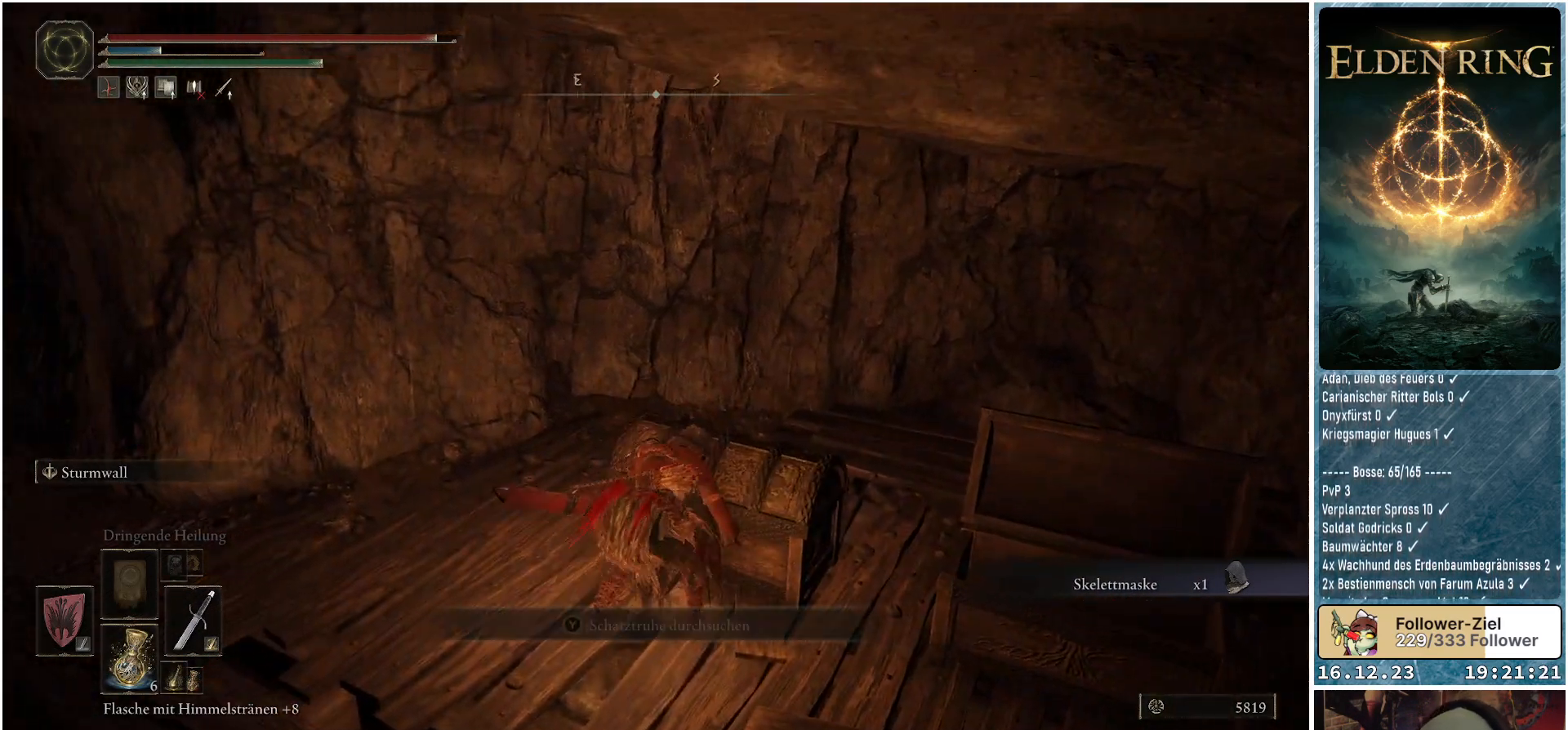
{"buttons": [], "left_stick": "center", "right_stick": "center", "events": [[33, "right_stick", "left"], [267, "right_stick", "center"]]}
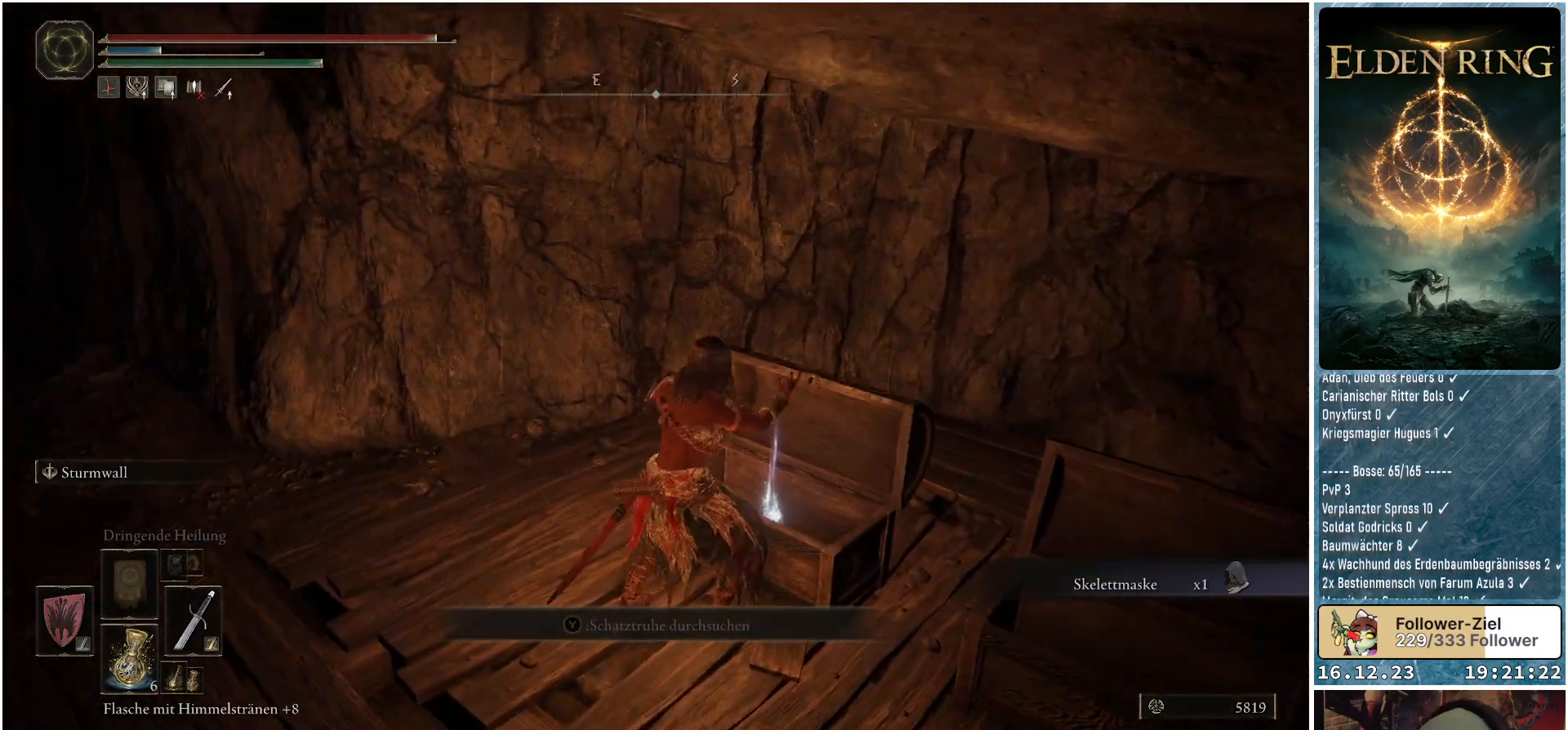
{"buttons": [], "left_stick": "center", "right_stick": "center", "events": []}
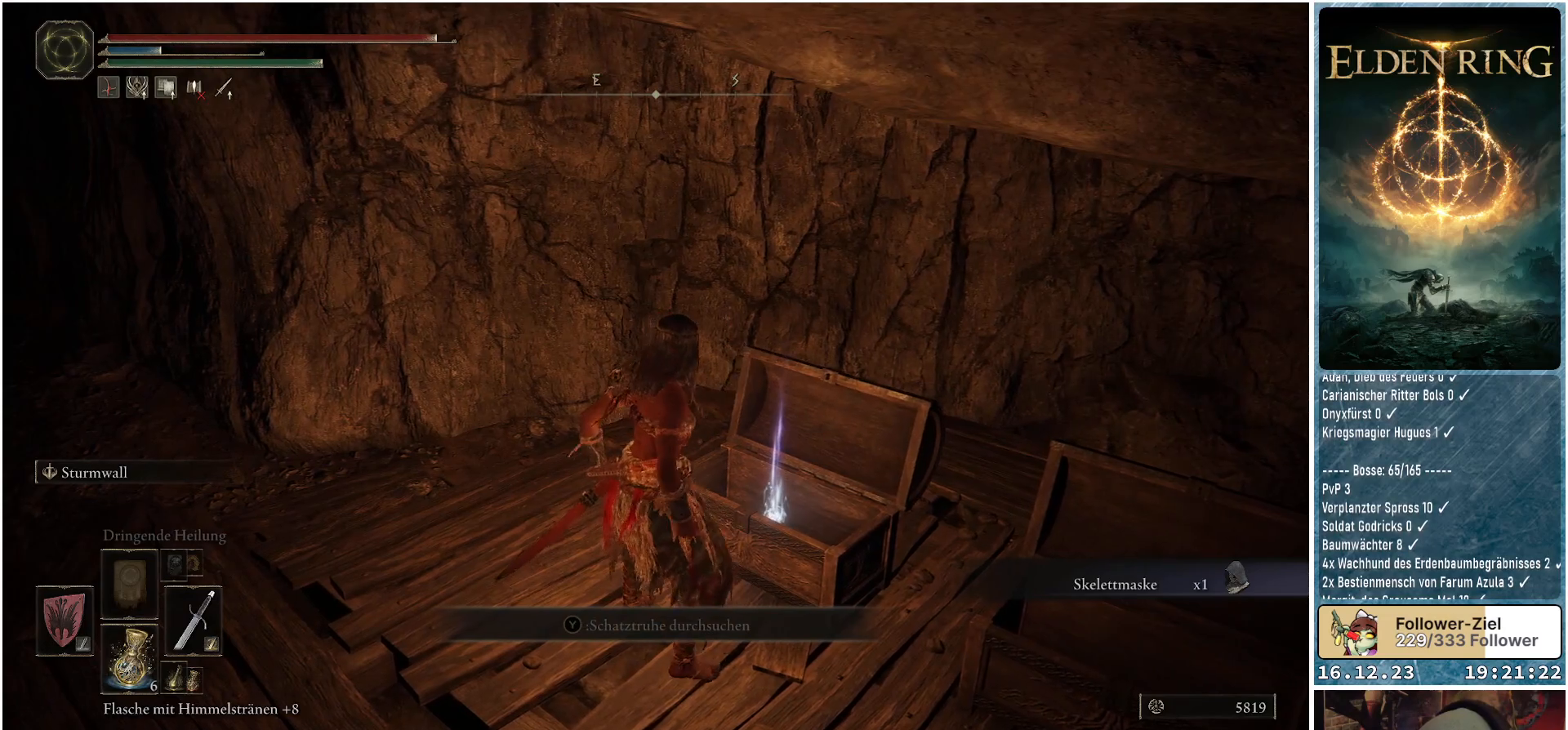
{"buttons": [], "left_stick": "center", "right_stick": "center", "events": []}
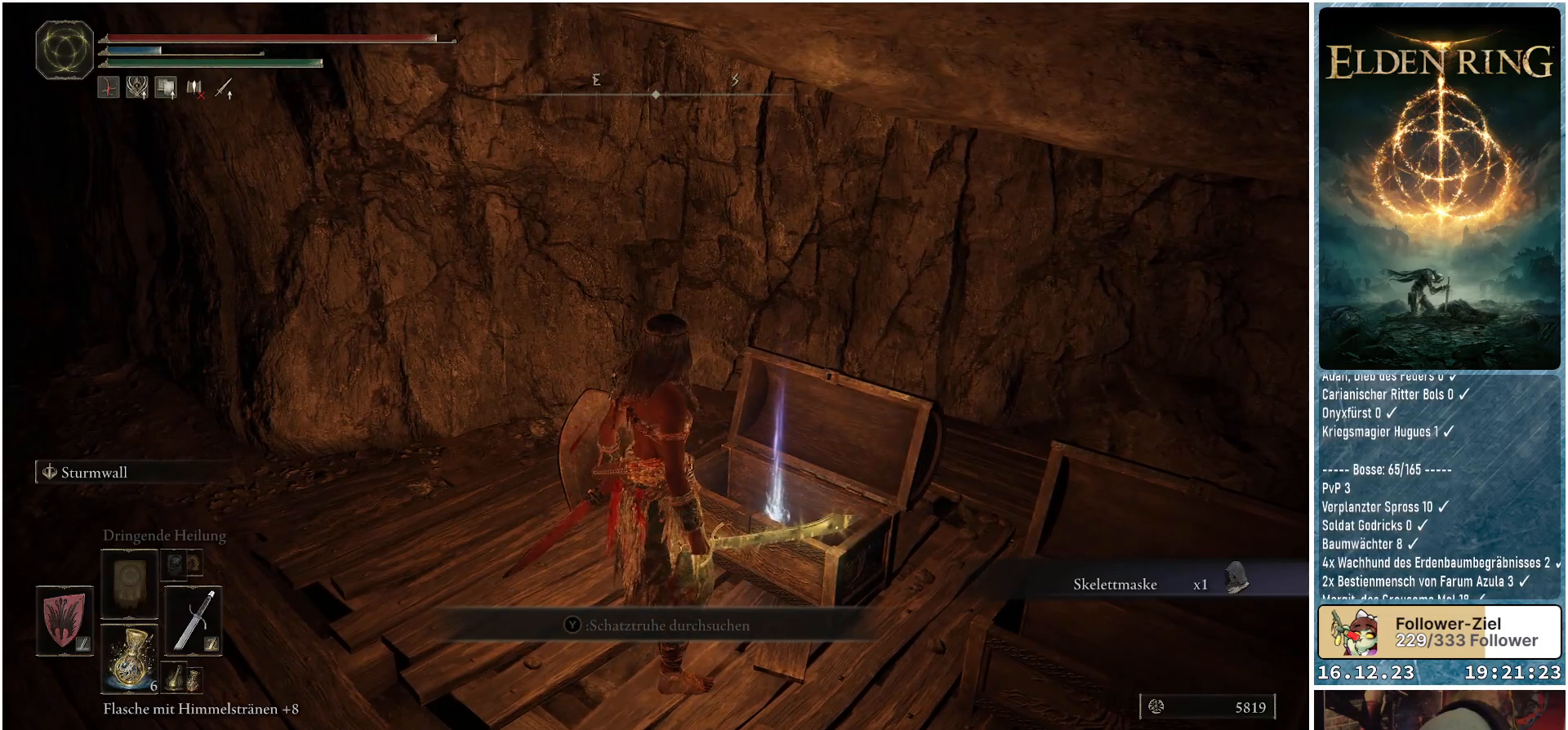
{"buttons": [], "left_stick": "center", "right_stick": "center", "events": [[67, "Y", "down"], [167, "Y", "up"]]}
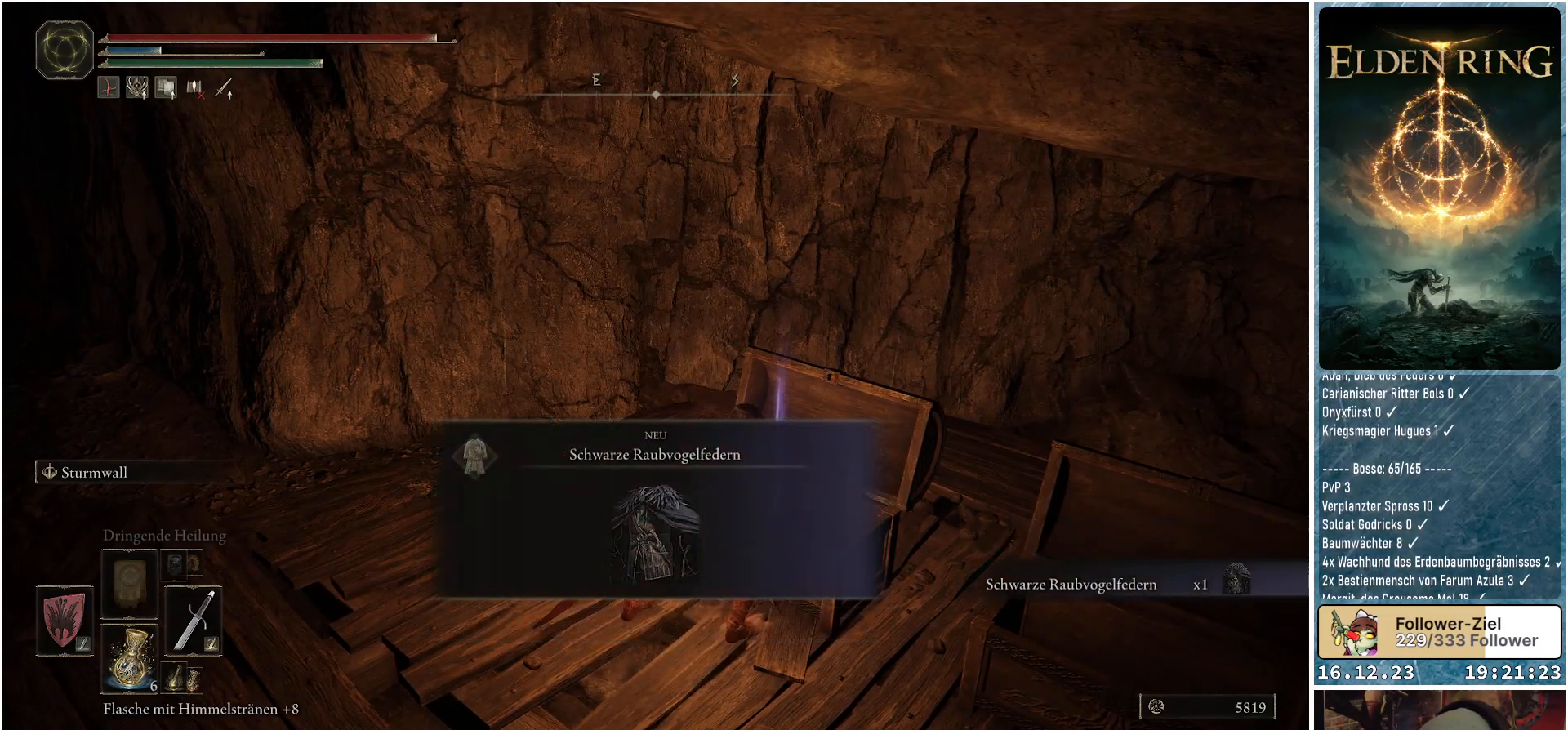
{"buttons": [], "left_stick": "center", "right_stick": "left", "events": [[483, "right_stick", "left"]]}
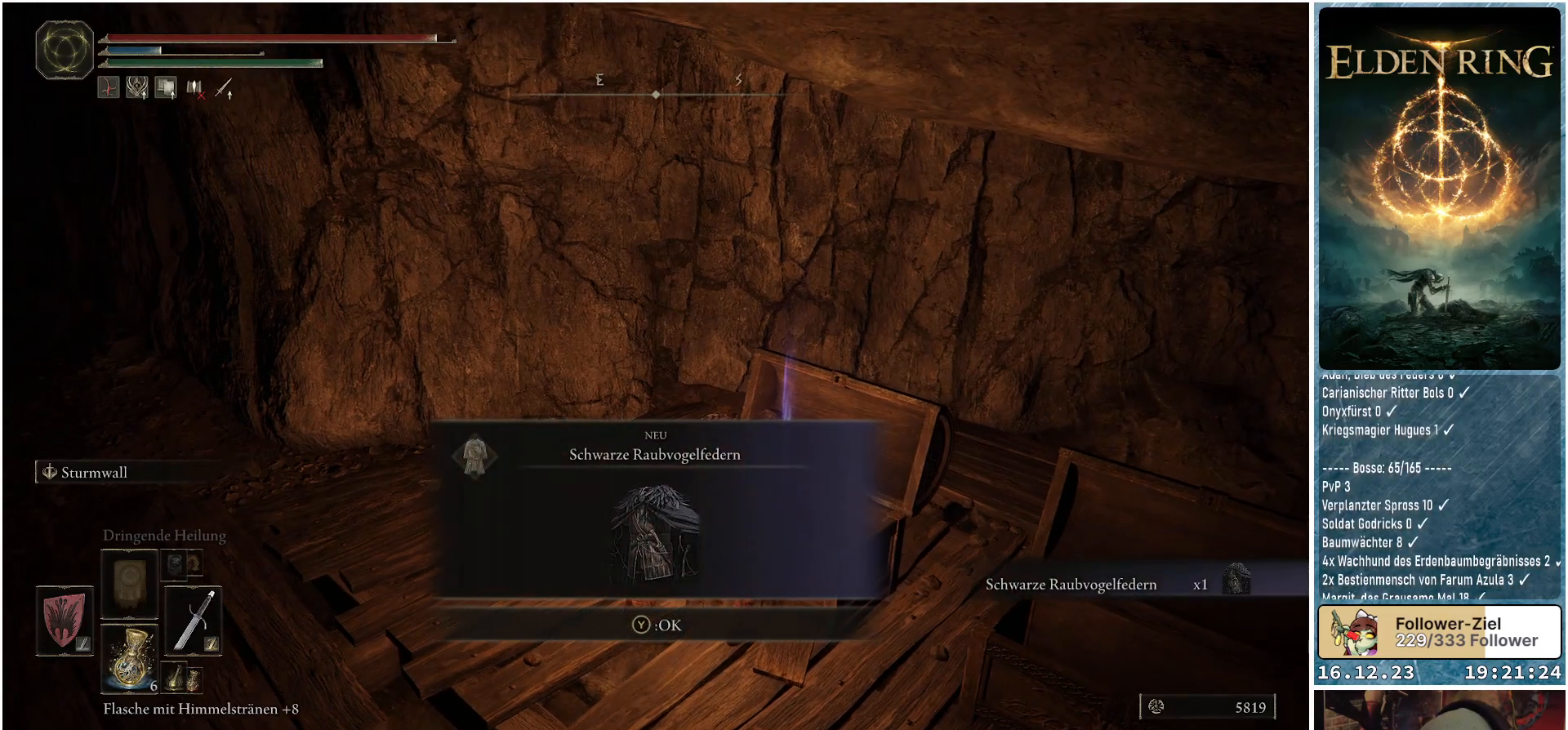
{"buttons": [], "left_stick": "center", "right_stick": "center", "events": [[250, "right_stick", "center"]]}
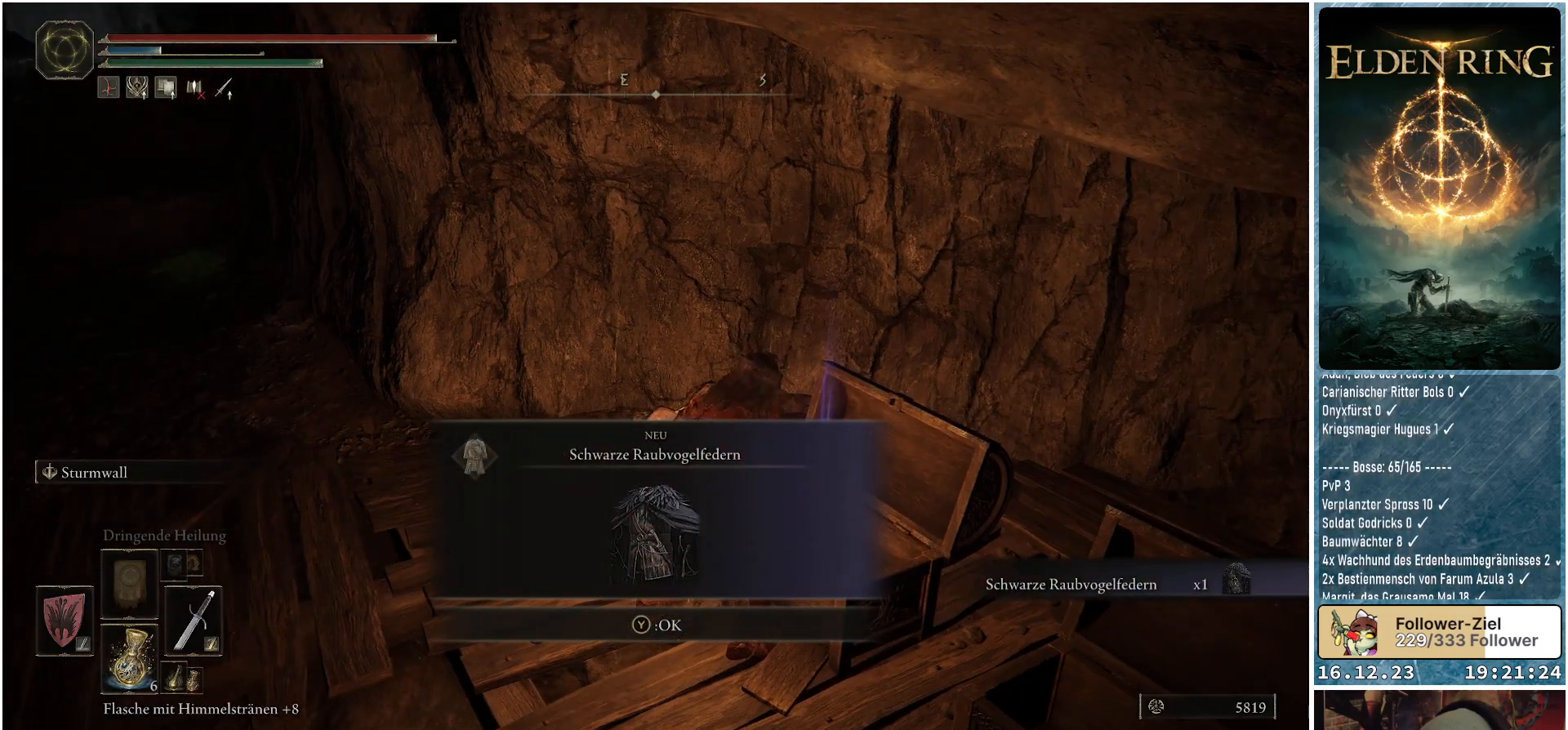
{"buttons": [], "left_stick": "center", "right_stick": "center", "events": []}
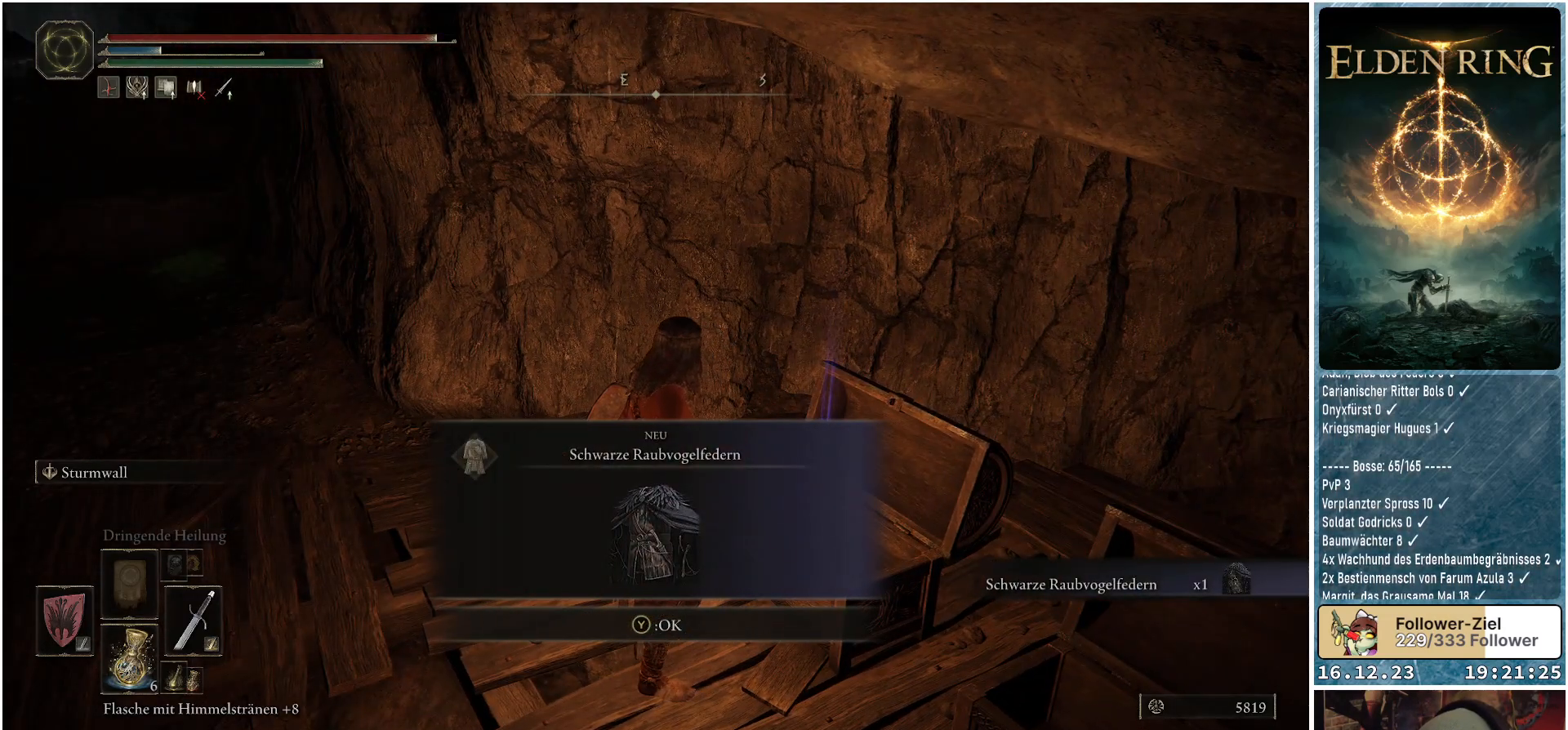
{"buttons": [], "left_stick": "center", "right_stick": "center", "events": []}
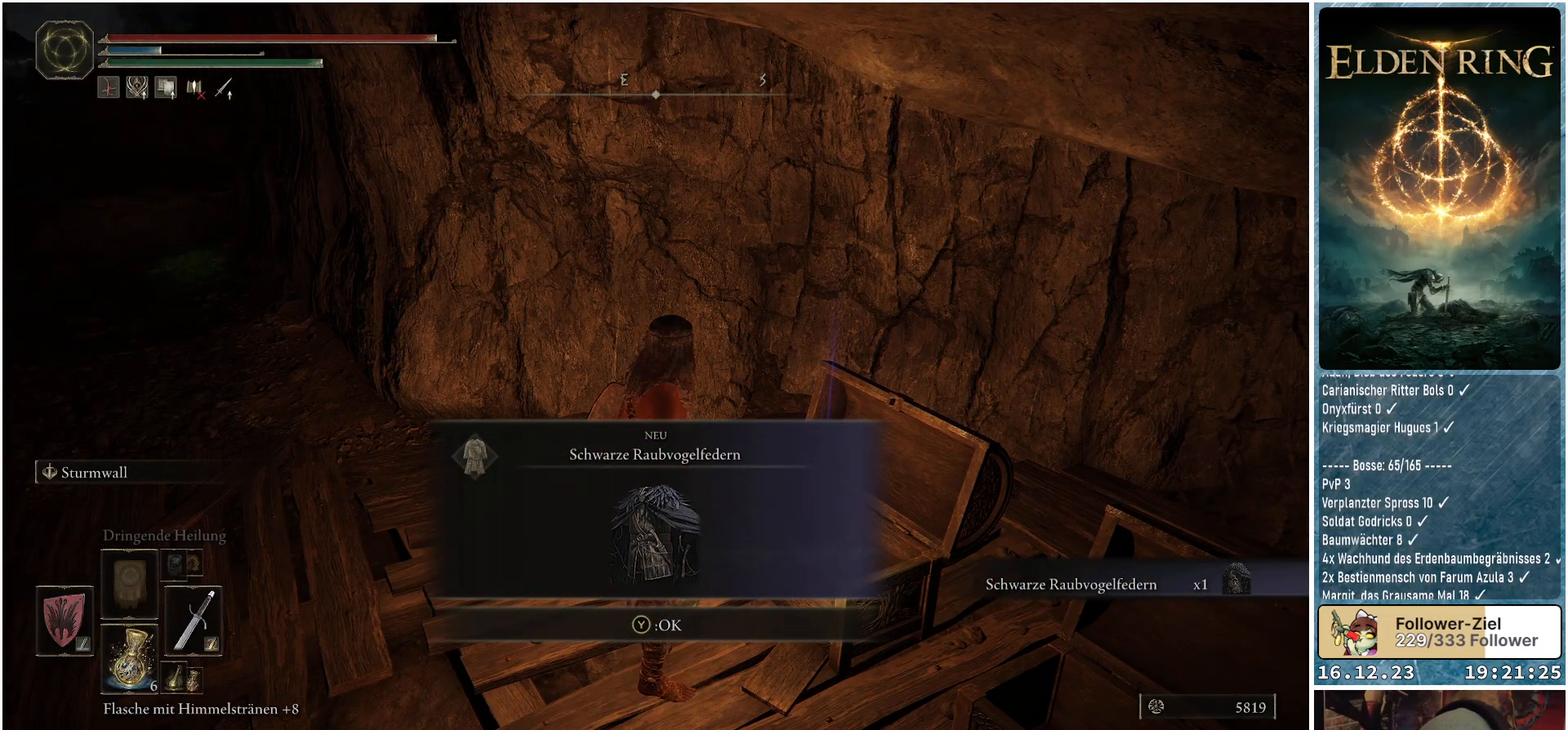
{"buttons": [], "left_stick": "center", "right_stick": "center", "events": []}
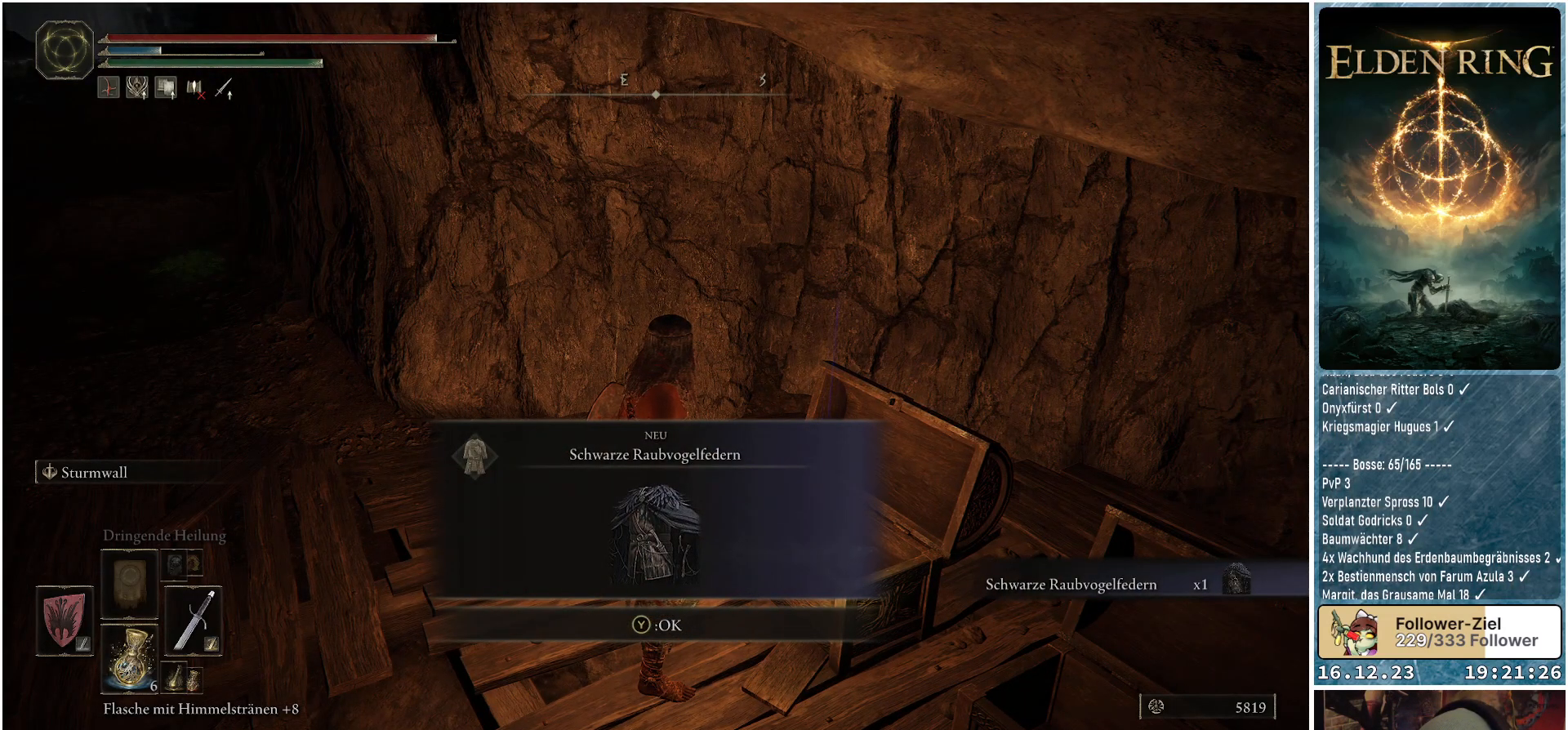
{"buttons": [], "left_stick": "center", "right_stick": "left", "events": [[67, "right_stick", "up"], [267, "right_stick", "up-left"], [400, "right_stick", "left"]]}
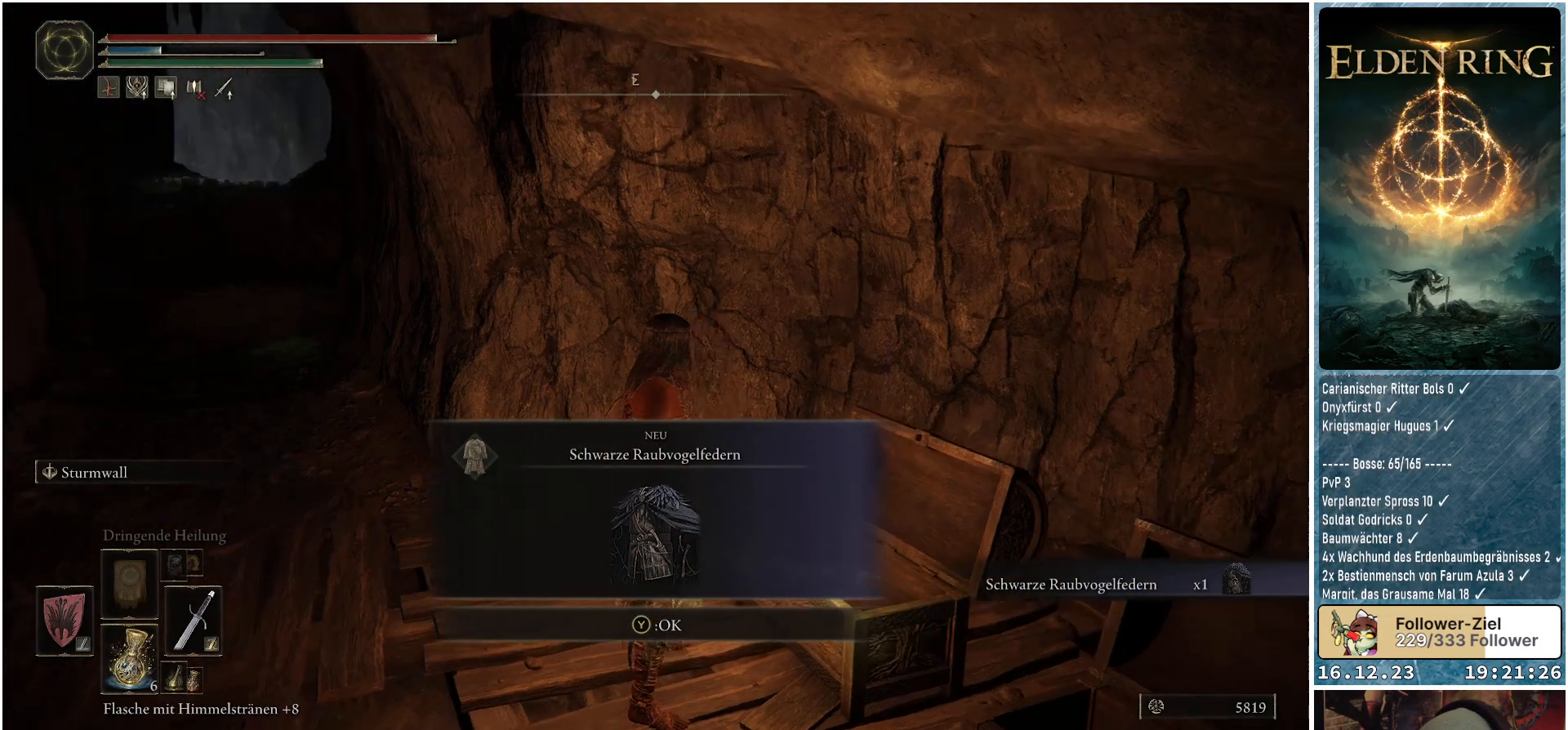
{"buttons": [], "left_stick": "left", "right_stick": "center", "events": [[100, "left_stick", "left"], [250, "right_stick", "center"]]}
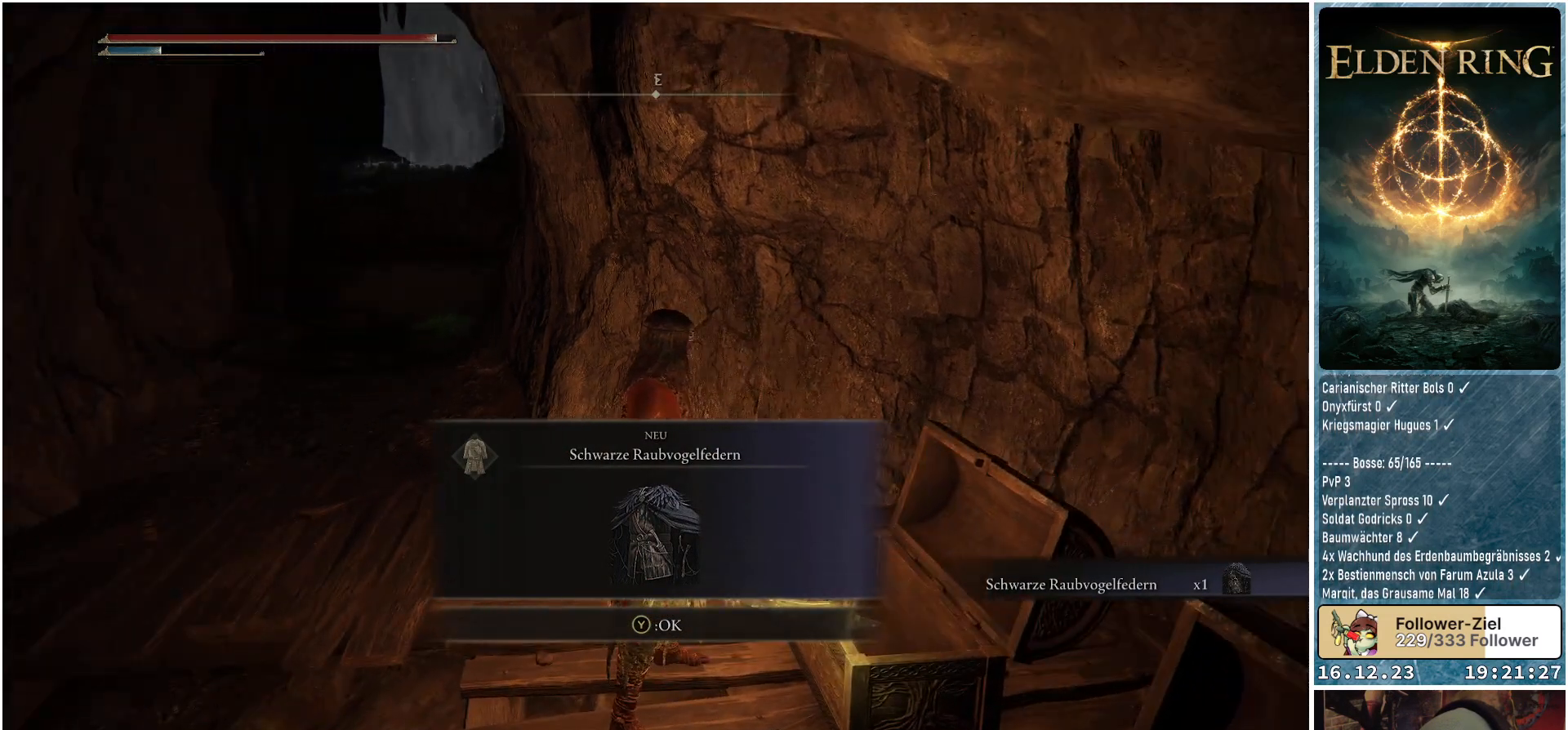
{"buttons": [], "left_stick": "up-left", "right_stick": "center", "events": [[150, "Y", "down"], [250, "Y", "up"], [333, "left_stick", "up-left"]]}
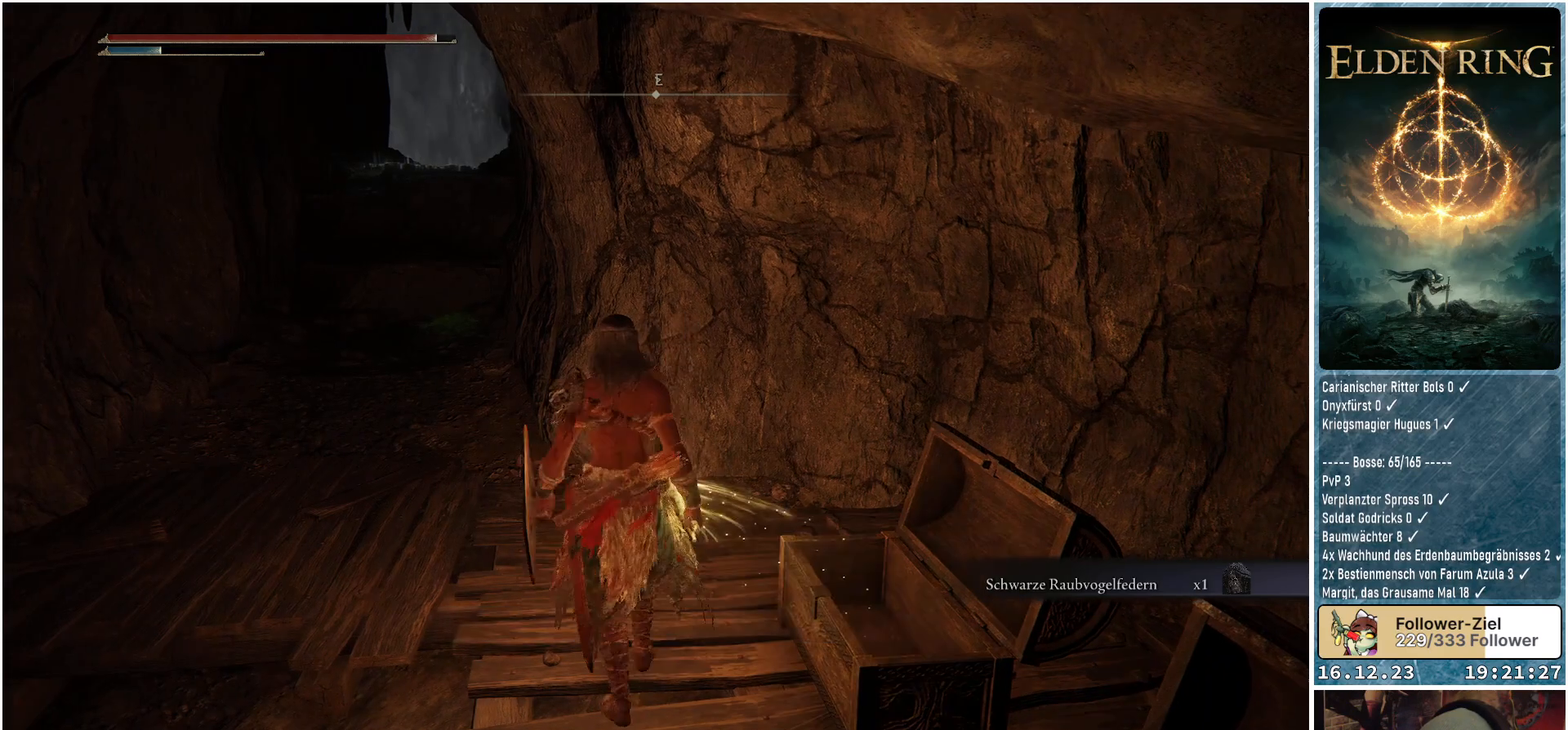
{"buttons": [], "left_stick": "center", "right_stick": "center", "events": [[450, "left_stick", "center"]]}
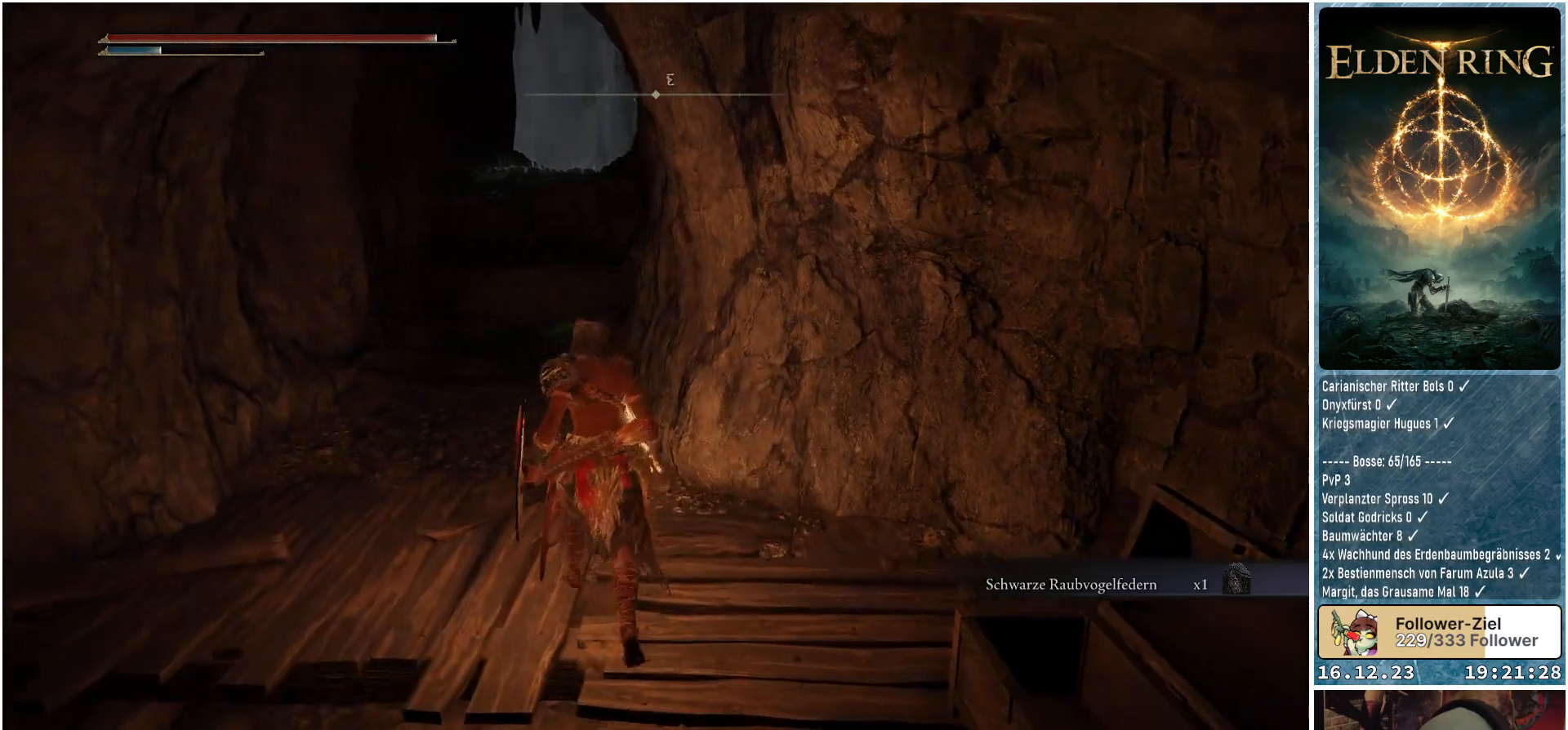
{"buttons": [], "left_stick": "center", "right_stick": "center", "events": [[117, "START", "down"], [133, "START", "up"]]}
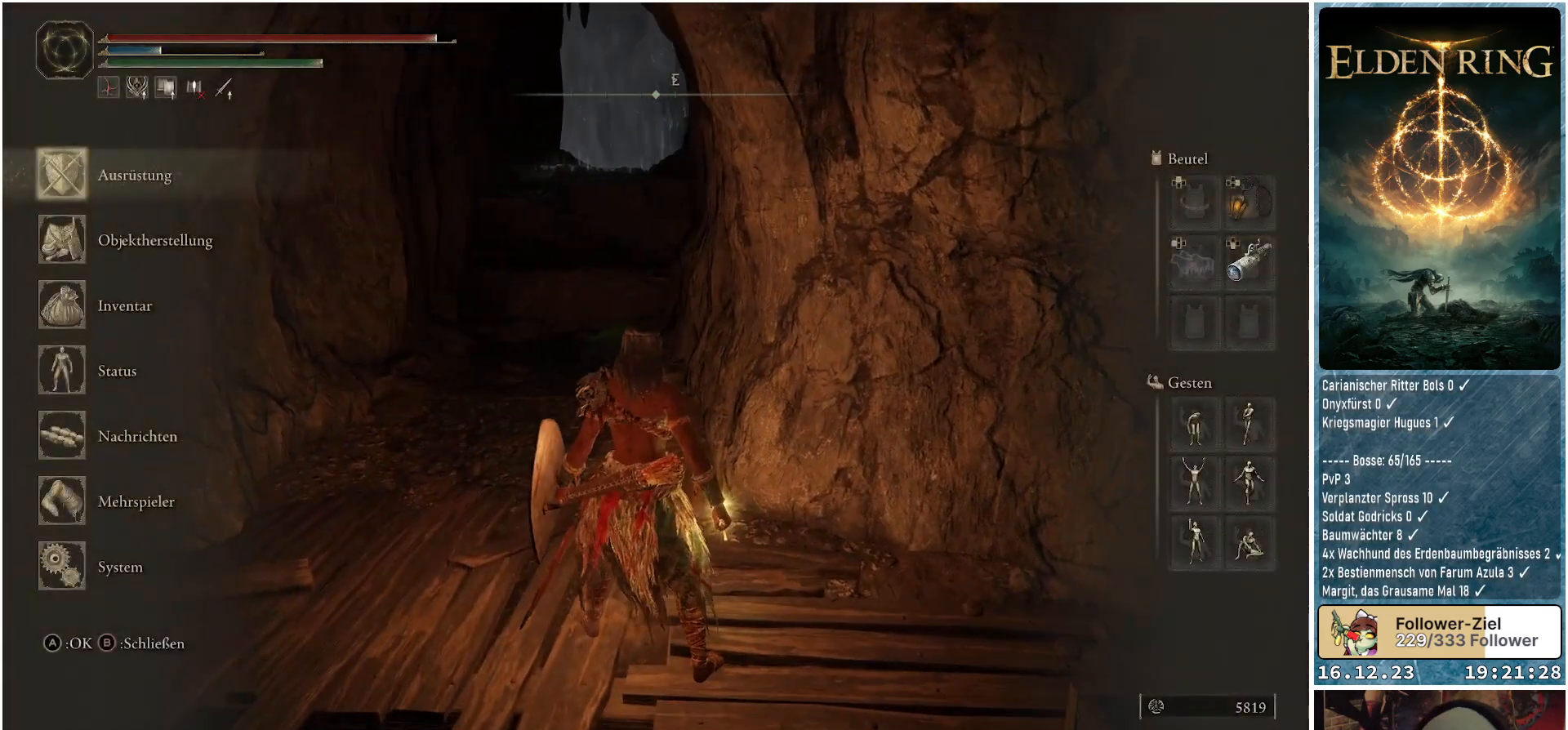
{"buttons": [], "left_stick": "center", "right_stick": "center", "events": [[400, "DPAD_DOWN", "down"], [500, "DPAD_DOWN", "up"]]}
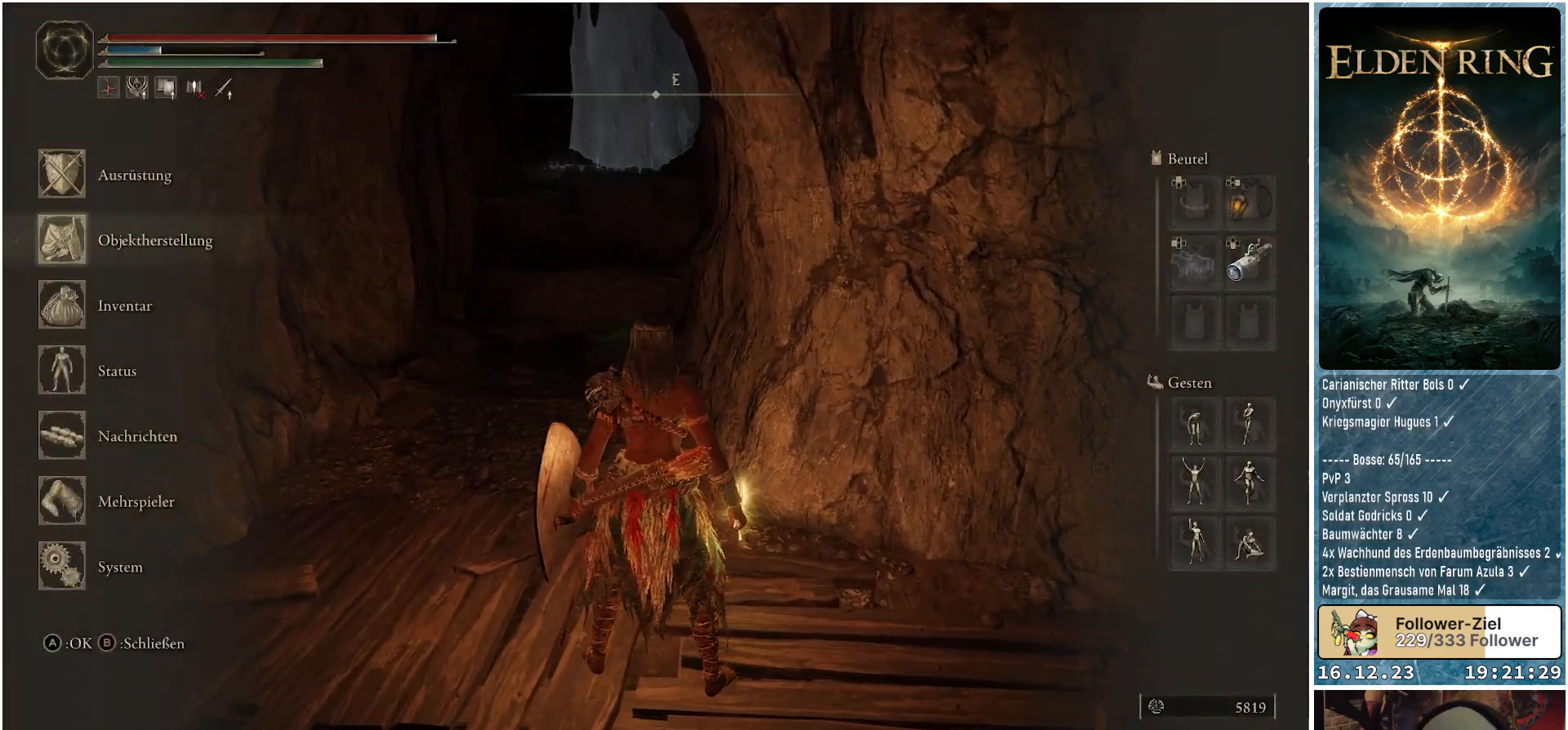
{"buttons": [], "left_stick": "center", "right_stick": "center", "events": [[383, "DPAD_UP", "down"], [483, "DPAD_UP", "up"]]}
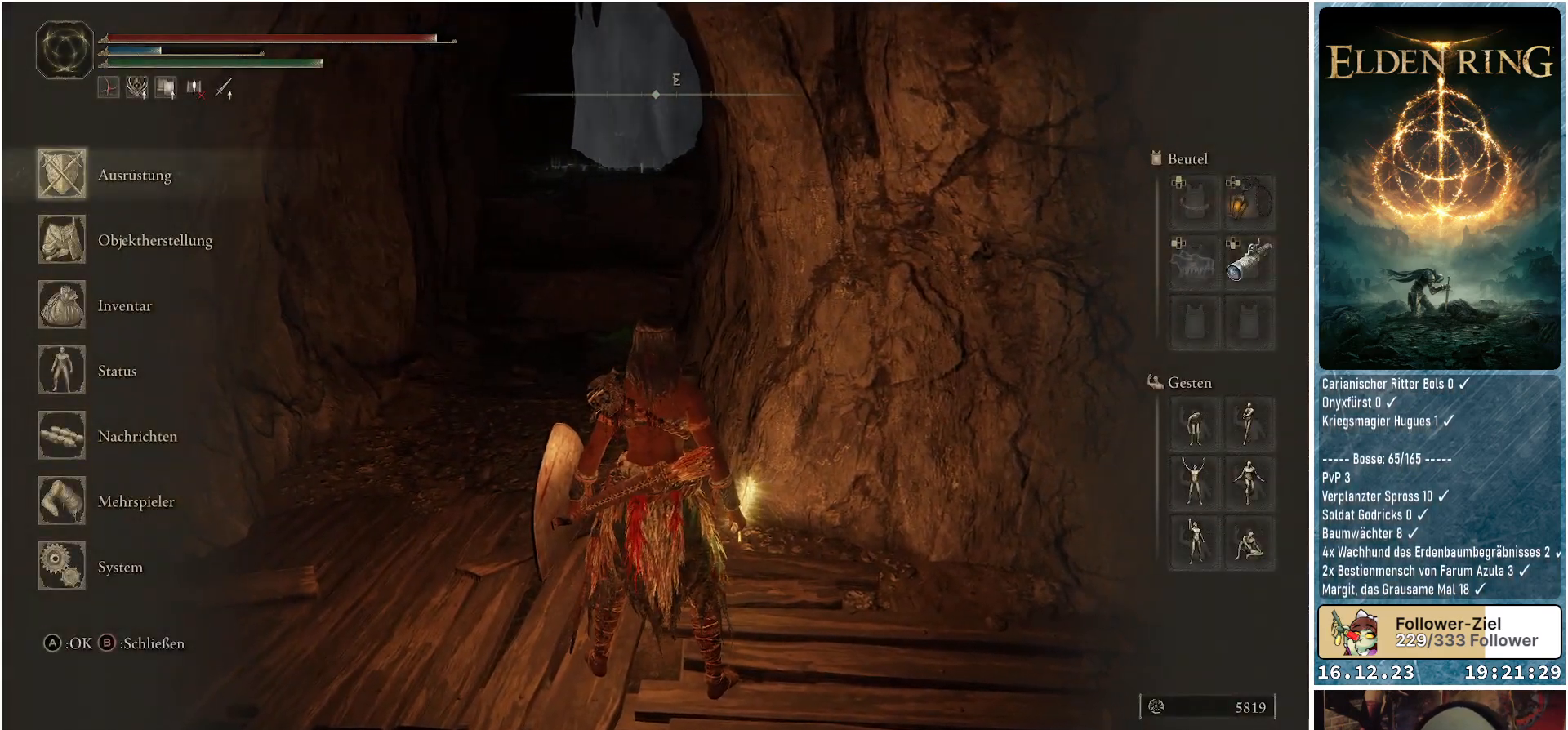
{"buttons": [], "left_stick": "center", "right_stick": "center", "events": [[133, "A", "down"], [267, "A", "up"]]}
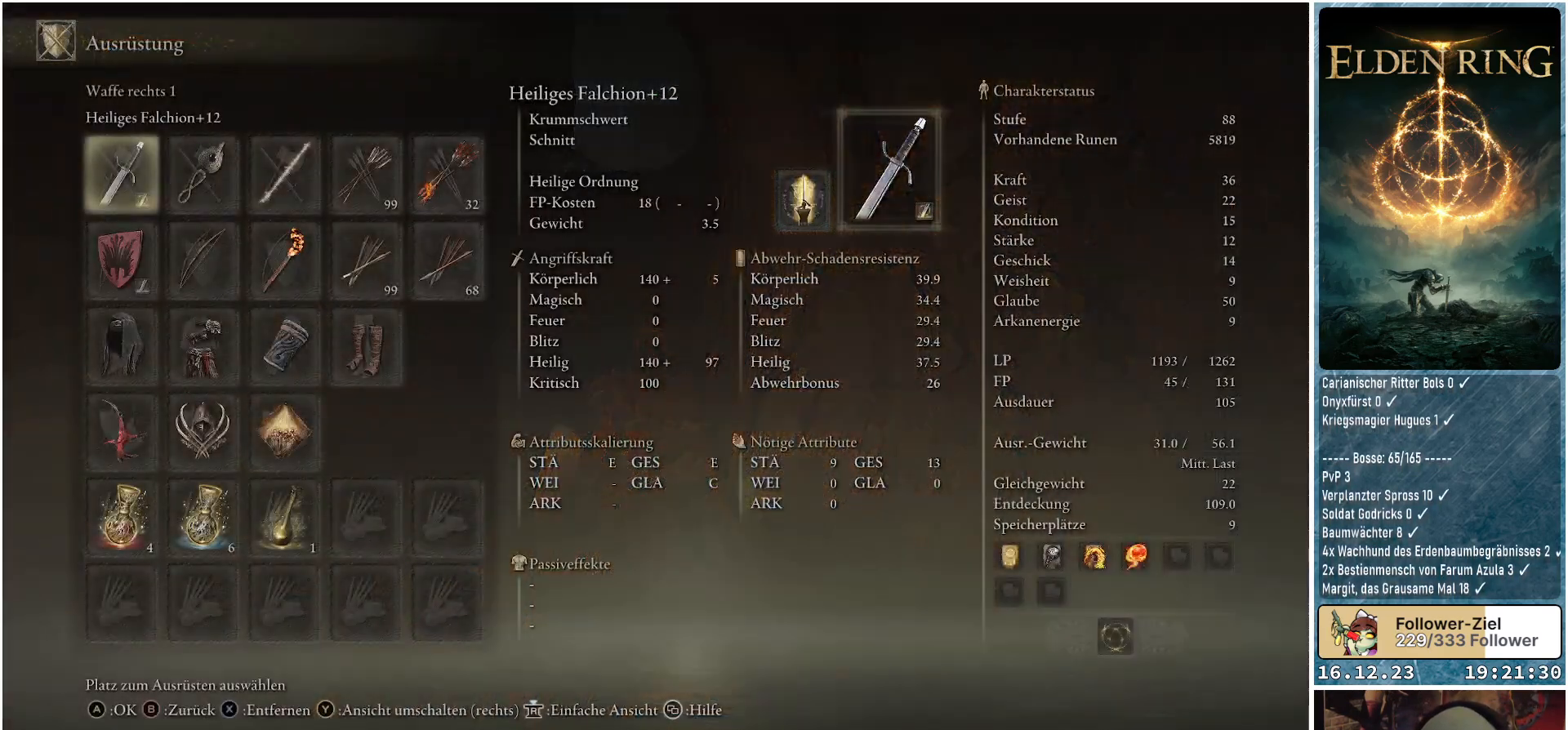
{"buttons": [], "left_stick": "center", "right_stick": "center", "events": [[383, "DPAD_DOWN", "down"], [483, "DPAD_DOWN", "up"]]}
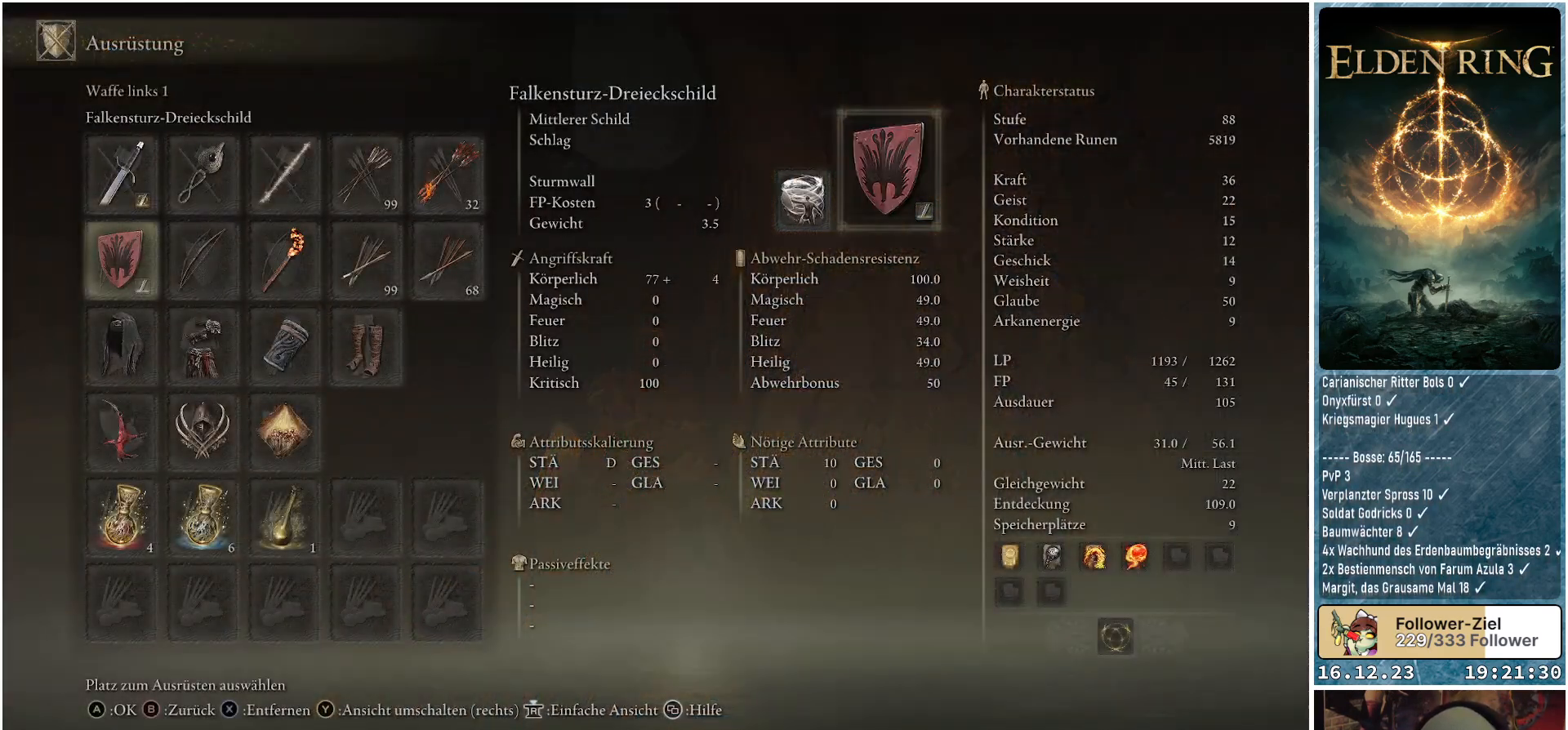
{"buttons": [], "left_stick": "center", "right_stick": "center", "events": [[83, "DPAD_DOWN", "down"], [167, "DPAD_DOWN", "up"]]}
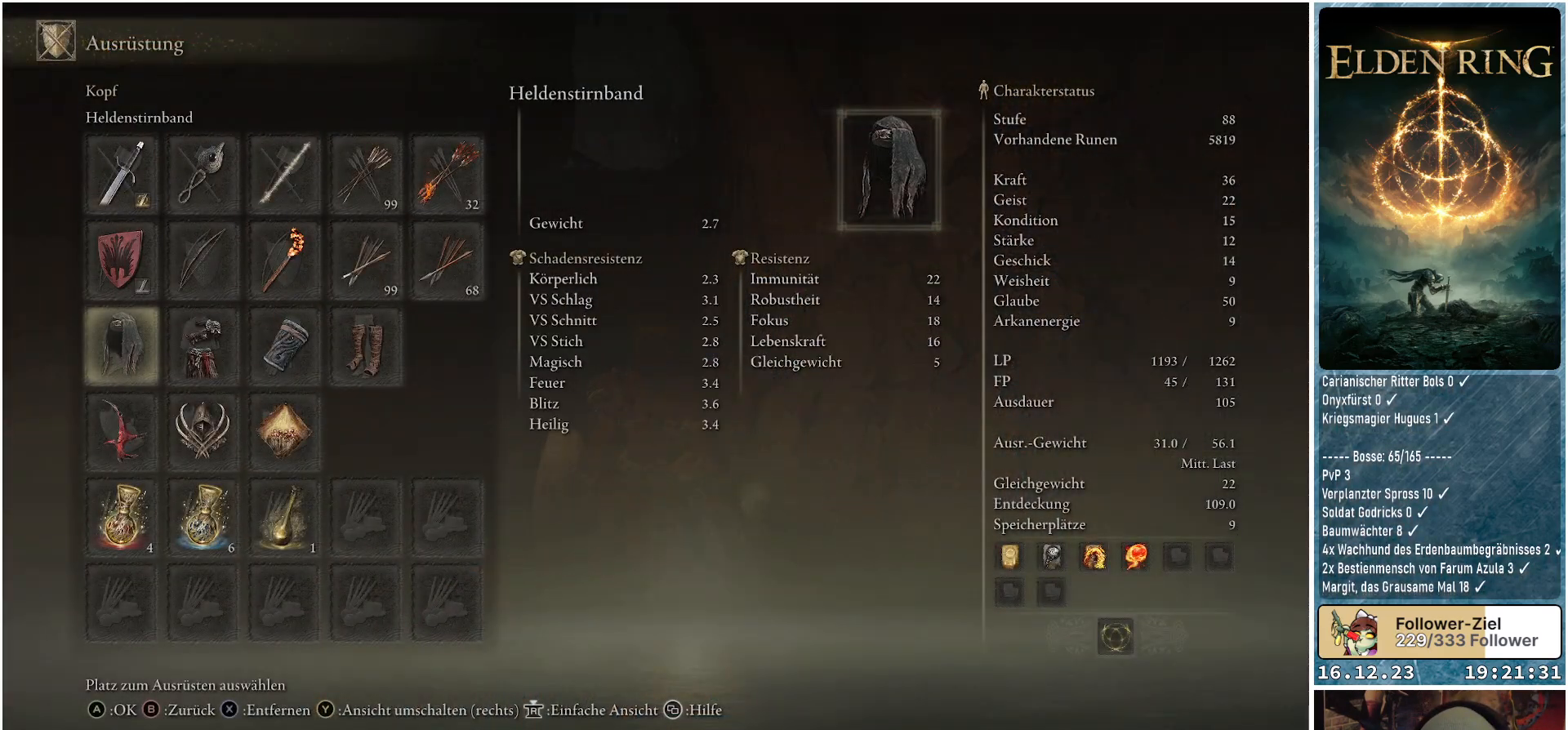
{"buttons": [], "left_stick": "center", "right_stick": "center", "events": [[33, "A", "down"], [150, "A", "up"]]}
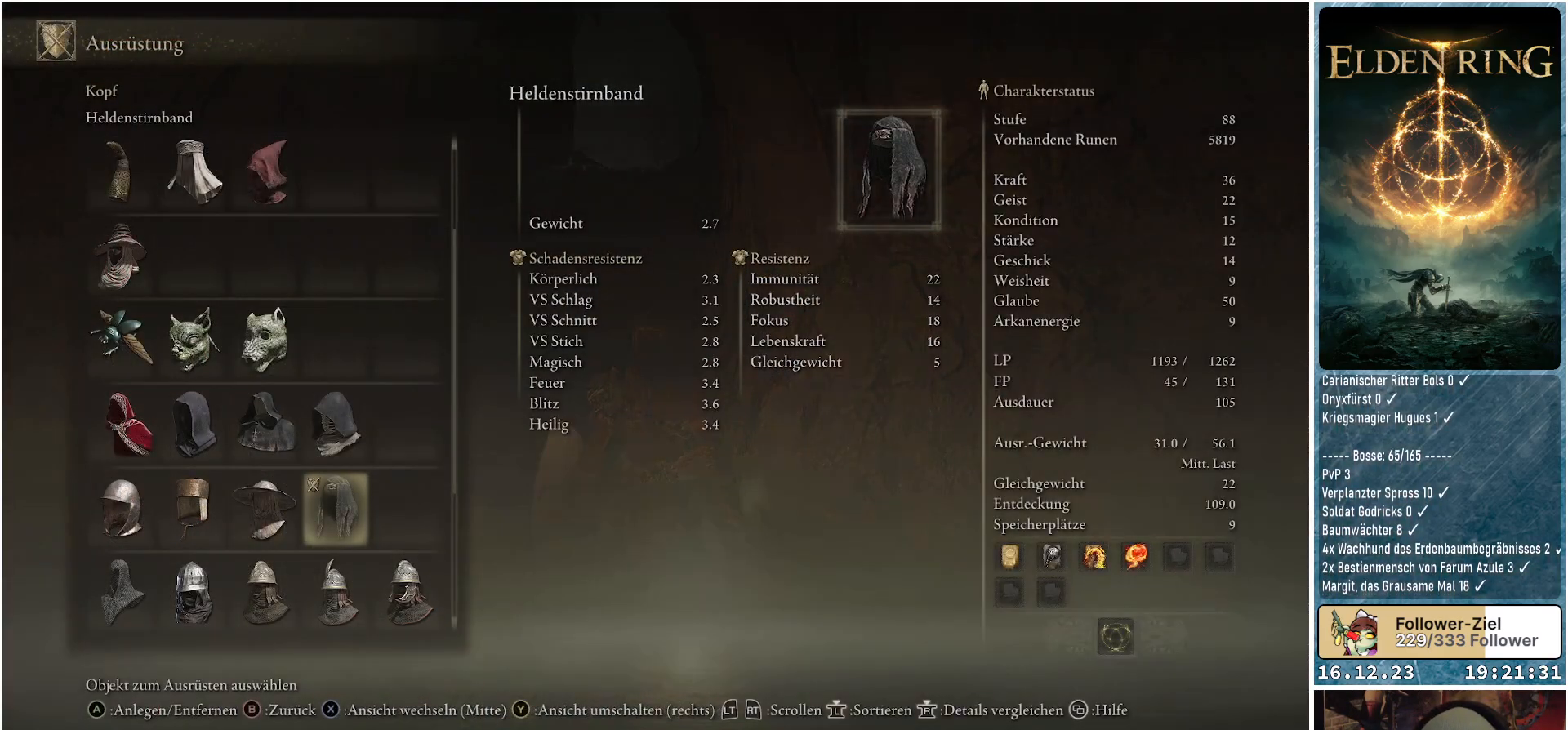
{"buttons": ["DPAD_UP"], "left_stick": "center", "right_stick": "center", "events": [[450, "DPAD_UP", "down"]]}
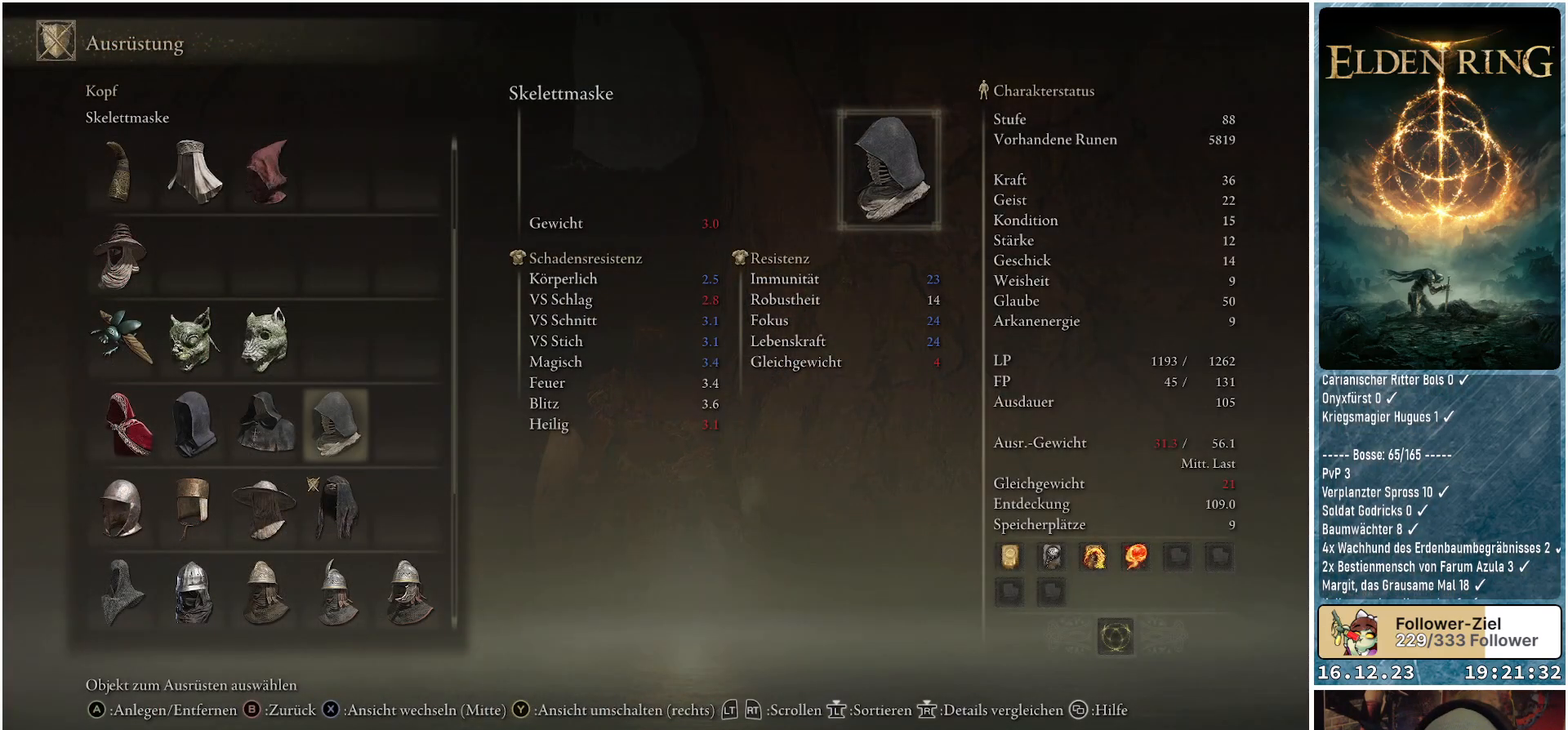
{"buttons": [], "left_stick": "center", "right_stick": "center", "events": [[67, "DPAD_UP", "up"]]}
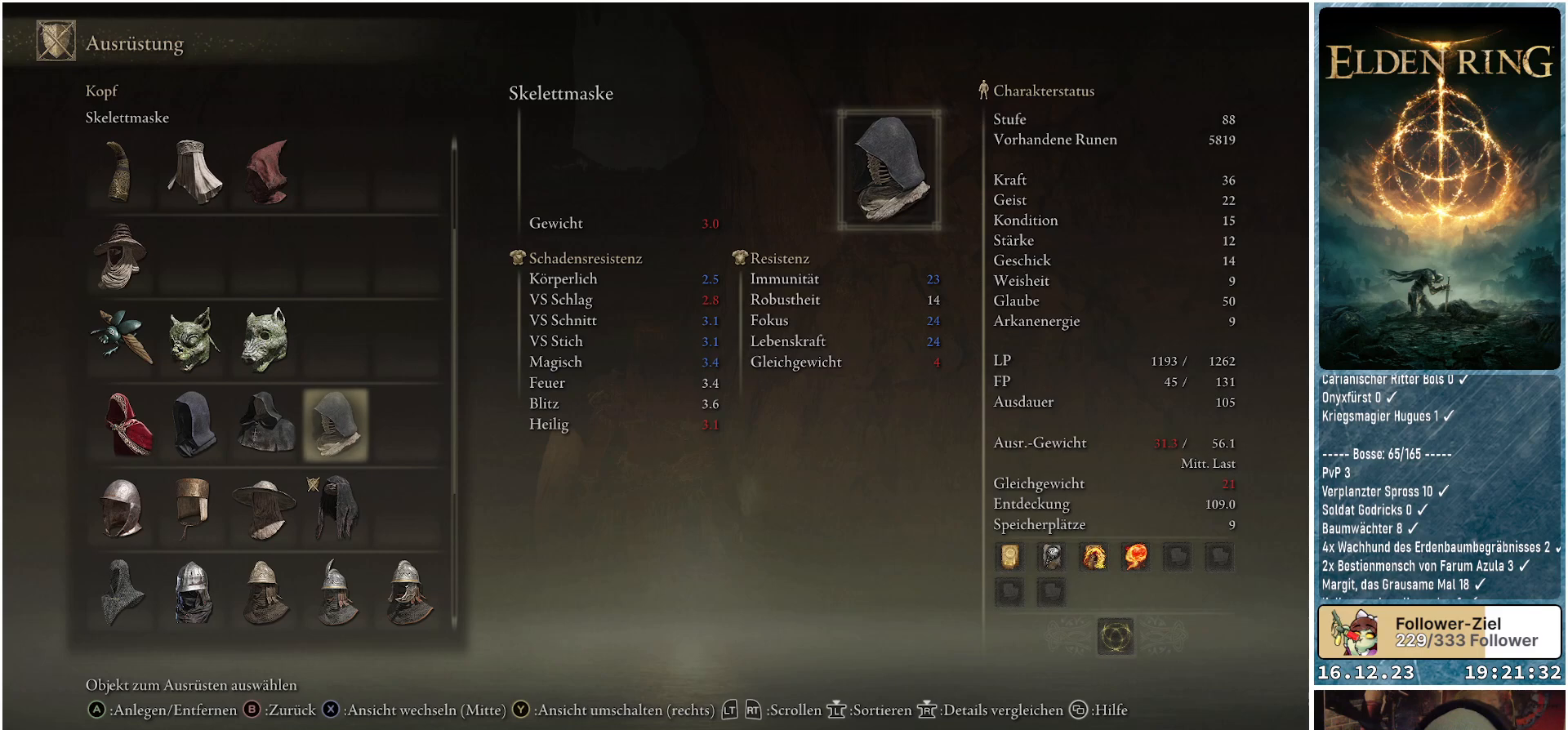
{"buttons": [], "left_stick": "center", "right_stick": "center", "events": []}
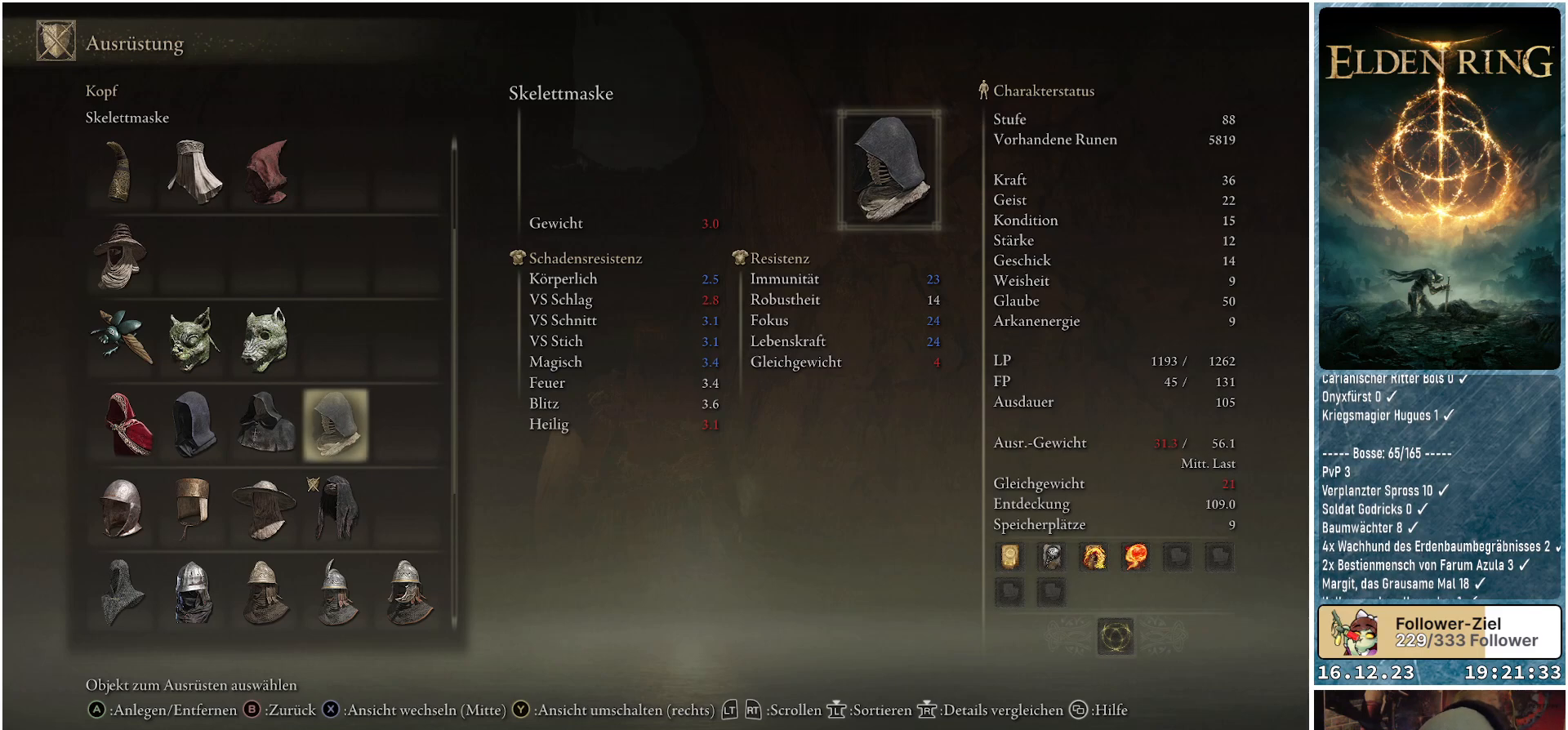
{"buttons": [], "left_stick": "center", "right_stick": "center", "events": []}
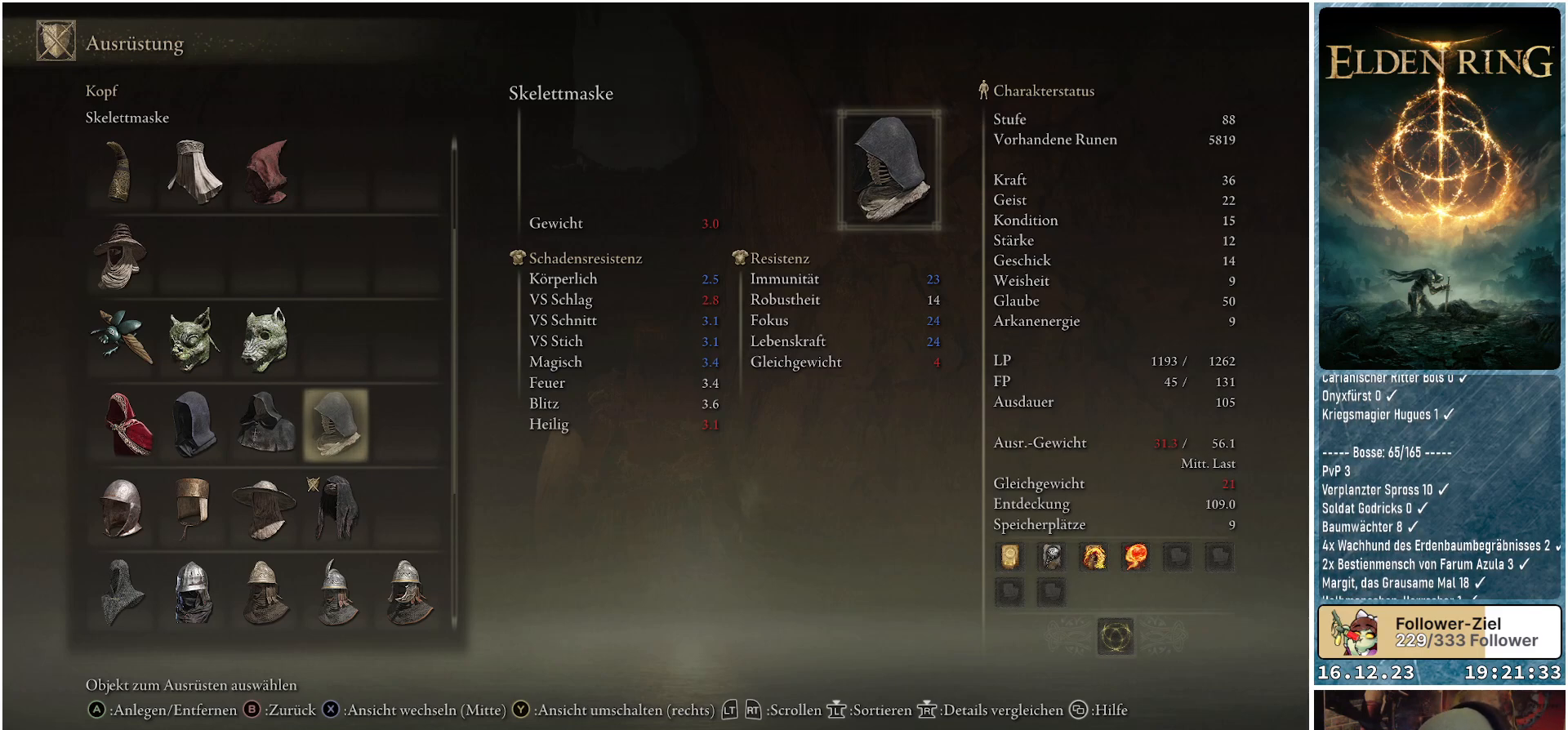
{"buttons": [], "left_stick": "center", "right_stick": "center", "events": []}
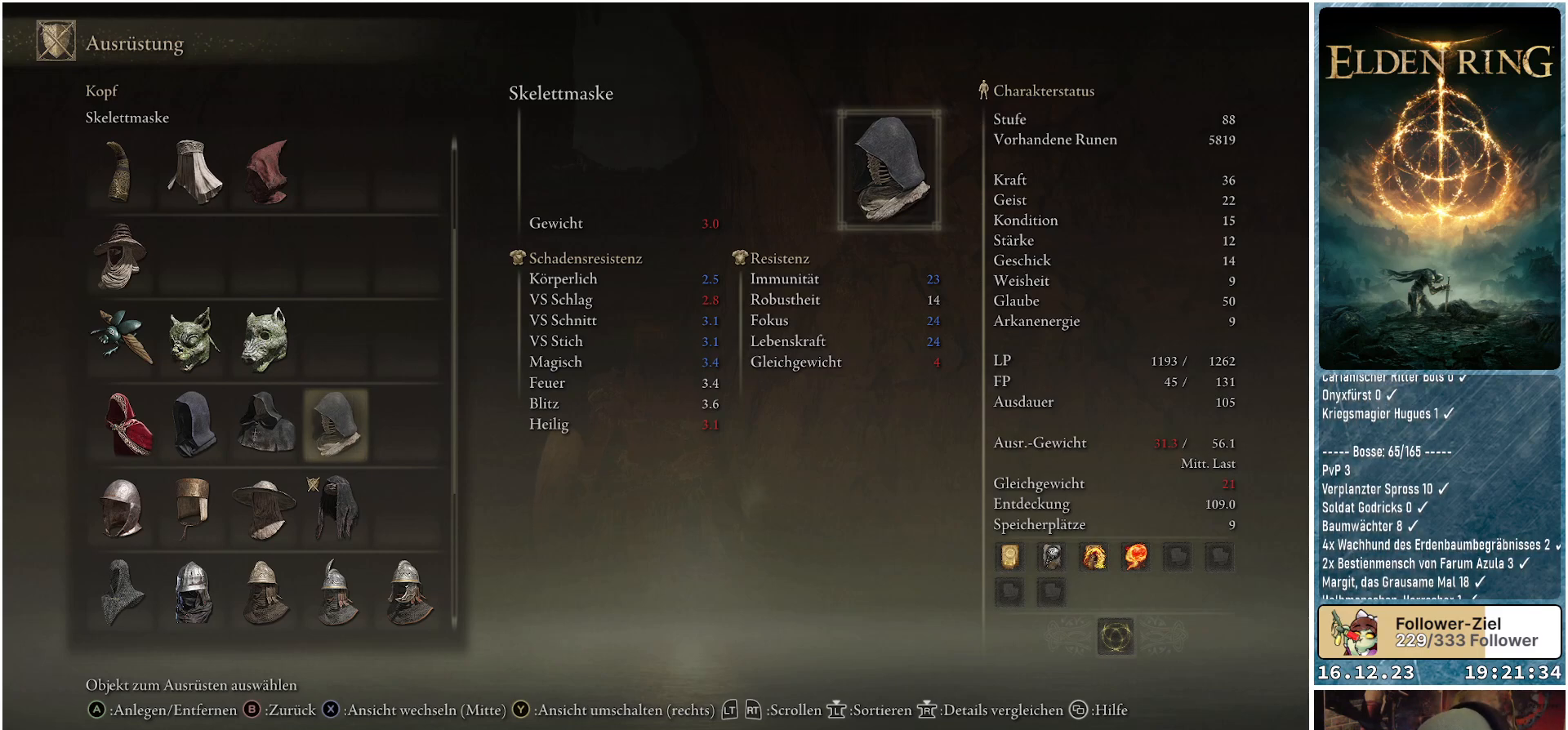
{"buttons": [], "left_stick": "center", "right_stick": "center", "events": []}
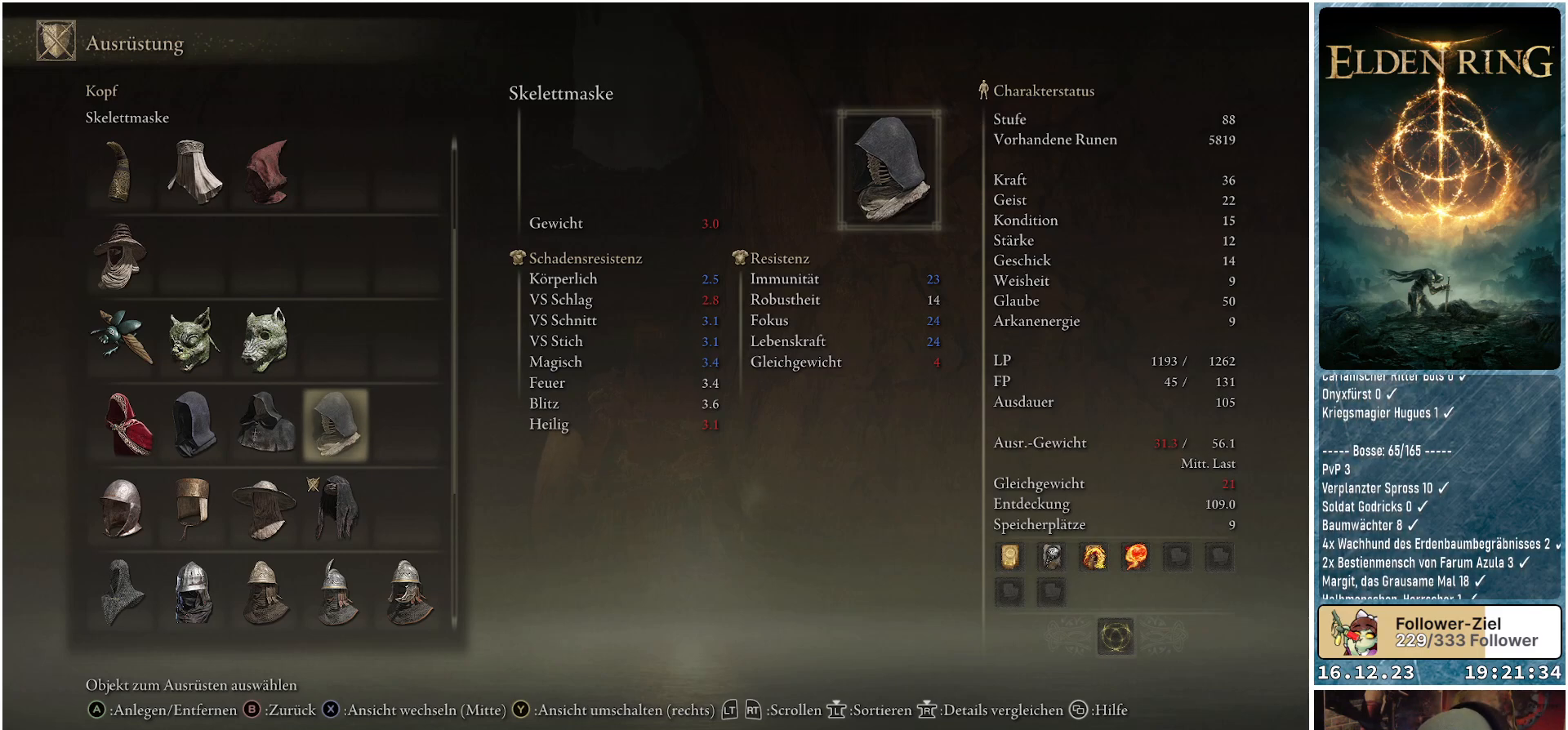
{"buttons": [], "left_stick": "center", "right_stick": "center", "events": []}
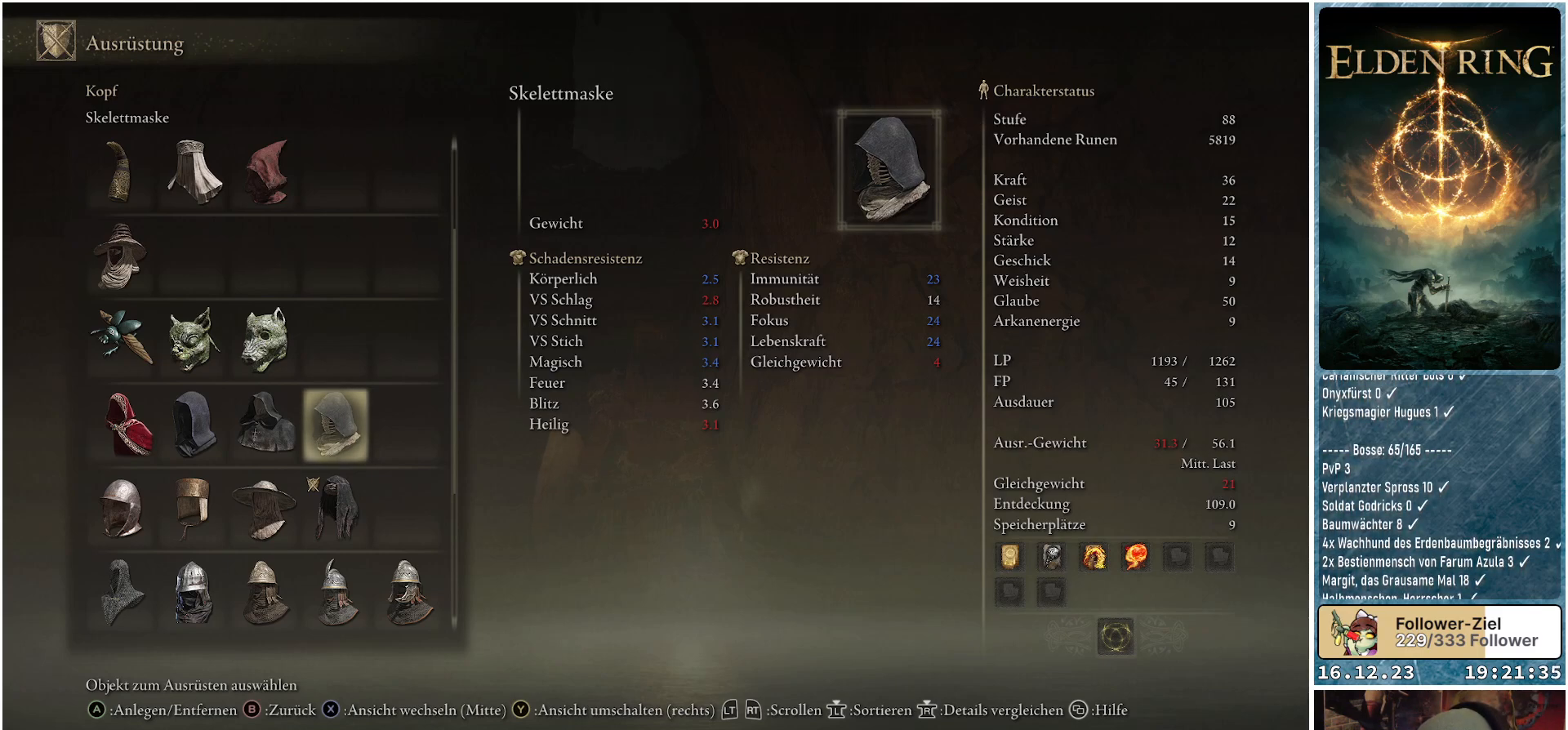
{"buttons": [], "left_stick": "center", "right_stick": "center", "events": [[350, "DPAD_LEFT", "down"], [467, "DPAD_LEFT", "up"]]}